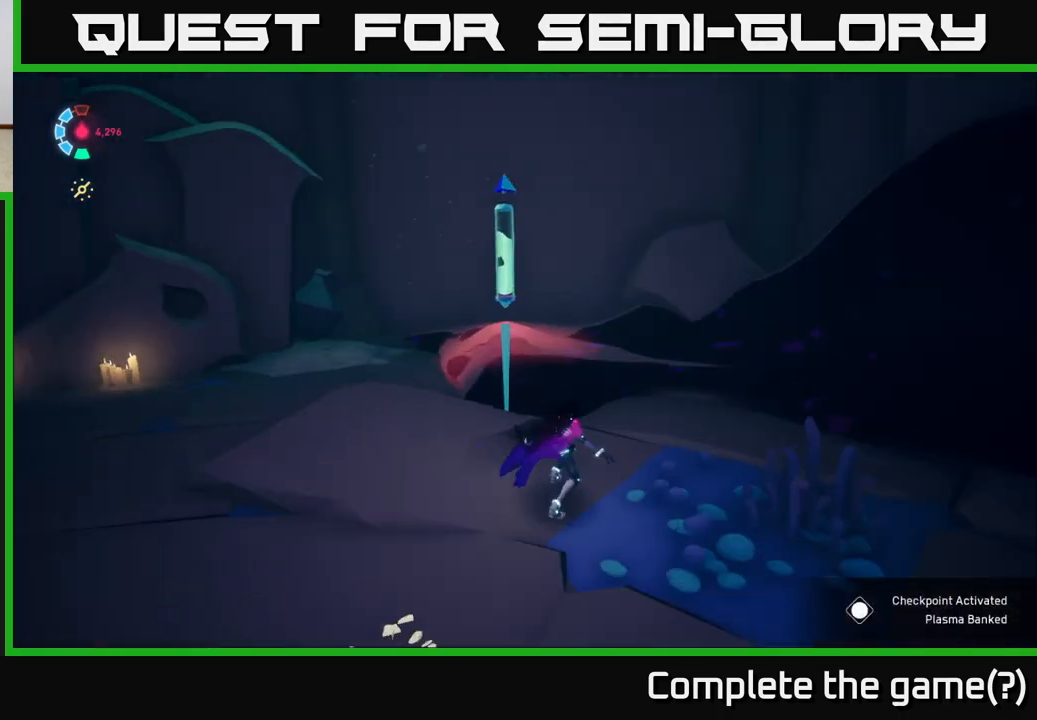
Gameplay with a controller (Xbox layout); each line is a JSON object with the inputs held at the frame after it. "events" lists button and stick changes between this image and that frame as [ms after this image, input, new state], when the widget could be followed in between. Not read: L3 R3 right_stick.
{"buttons": ["L2"], "left_stick": "down-left", "events": [[67, "X", "down"], [133, "left_stick", "left"], [150, "X", "up"], [283, "left_stick", "down-left"], [400, "L2", "down"]]}
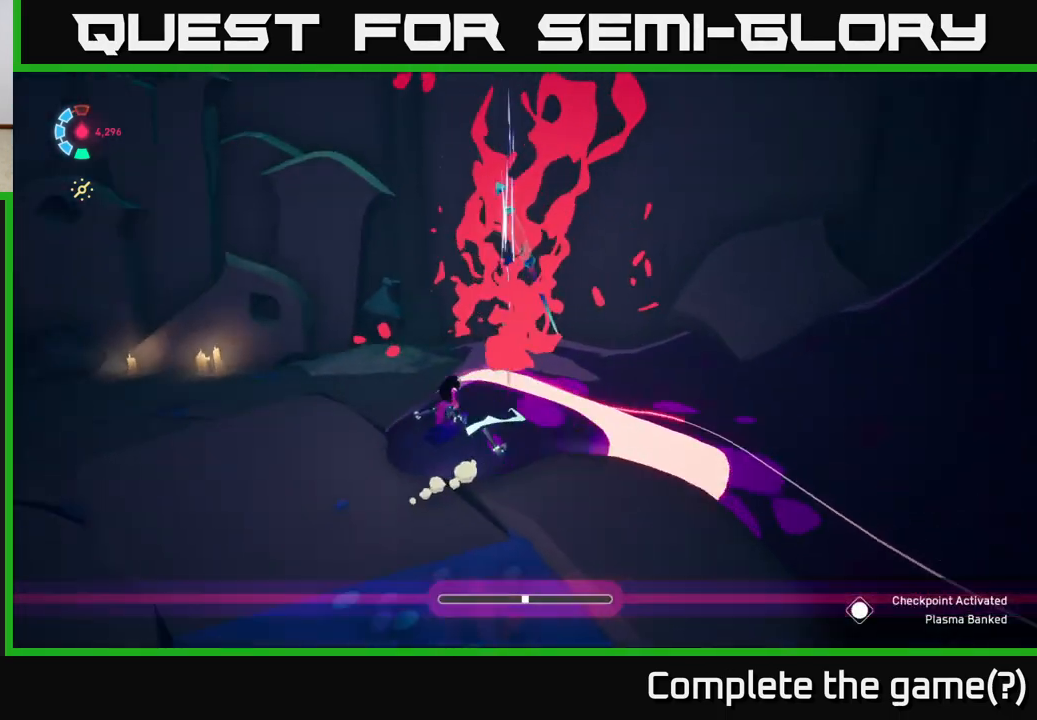
{"buttons": ["L2"], "left_stick": "up-left", "events": [[117, "left_stick", "left"], [450, "A", "down"], [450, "left_stick", "up-left"], [500, "A", "up"]]}
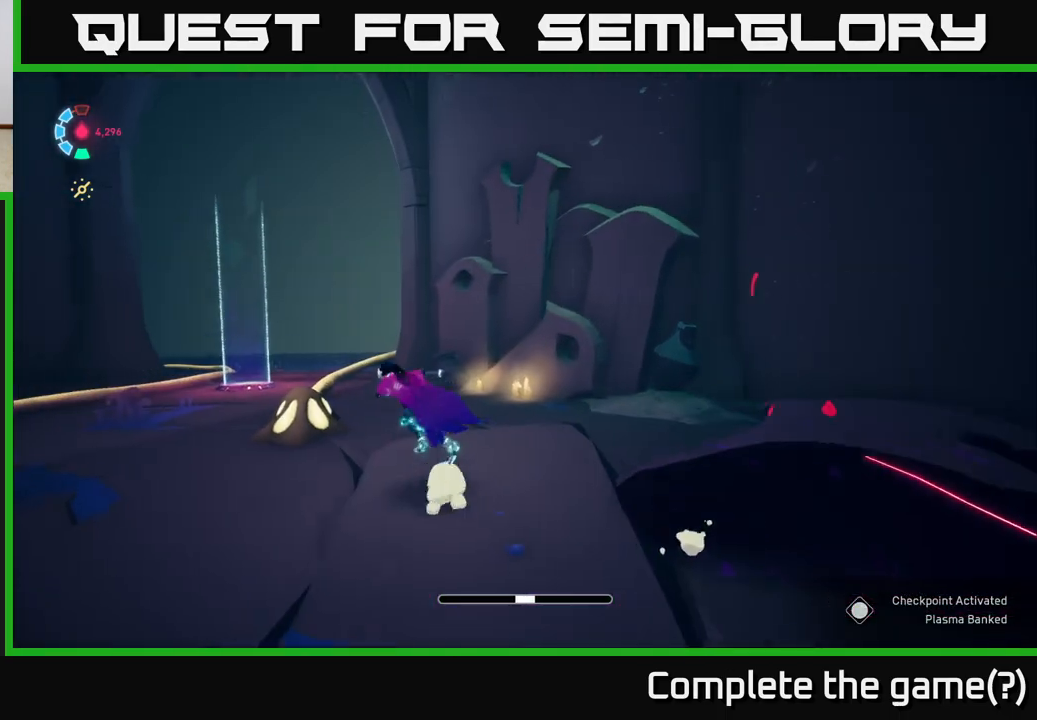
{"buttons": ["L2"], "left_stick": "up-left", "events": []}
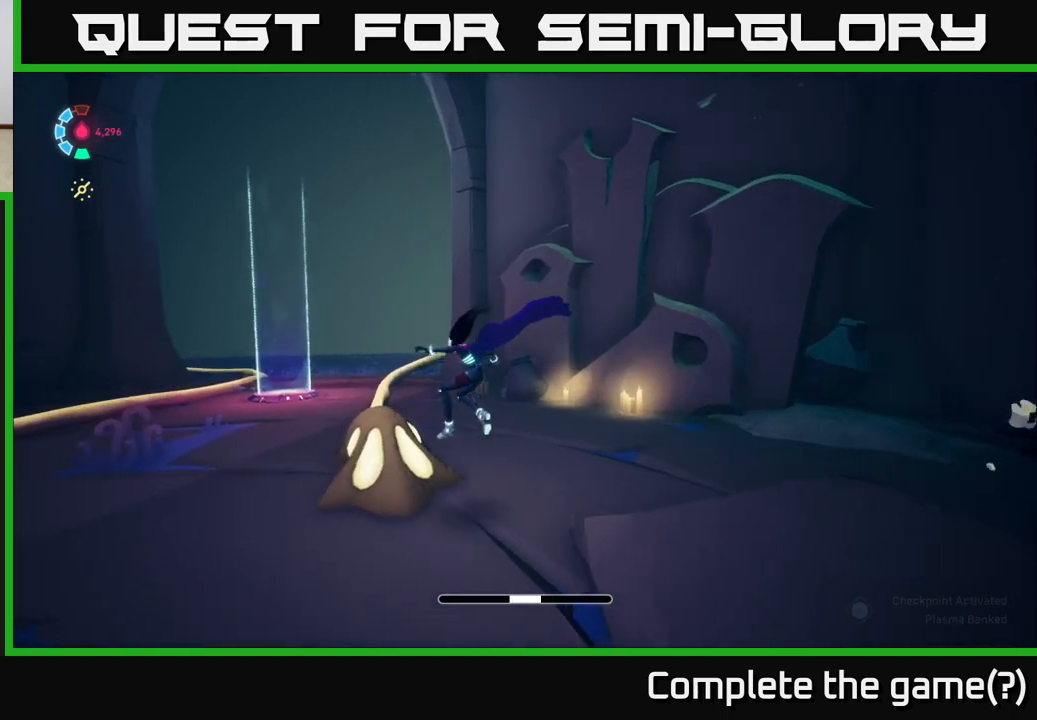
{"buttons": ["L2"], "left_stick": "up", "events": [[400, "left_stick", "up"]]}
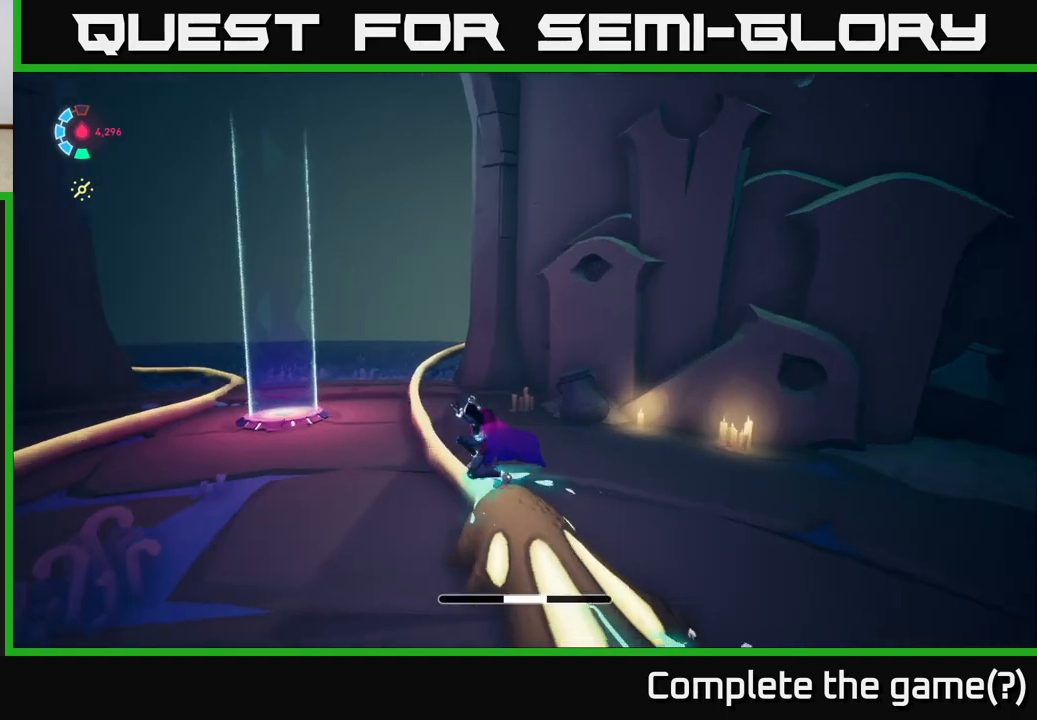
{"buttons": ["L2"], "left_stick": "up-left", "events": [[383, "left_stick", "up-left"]]}
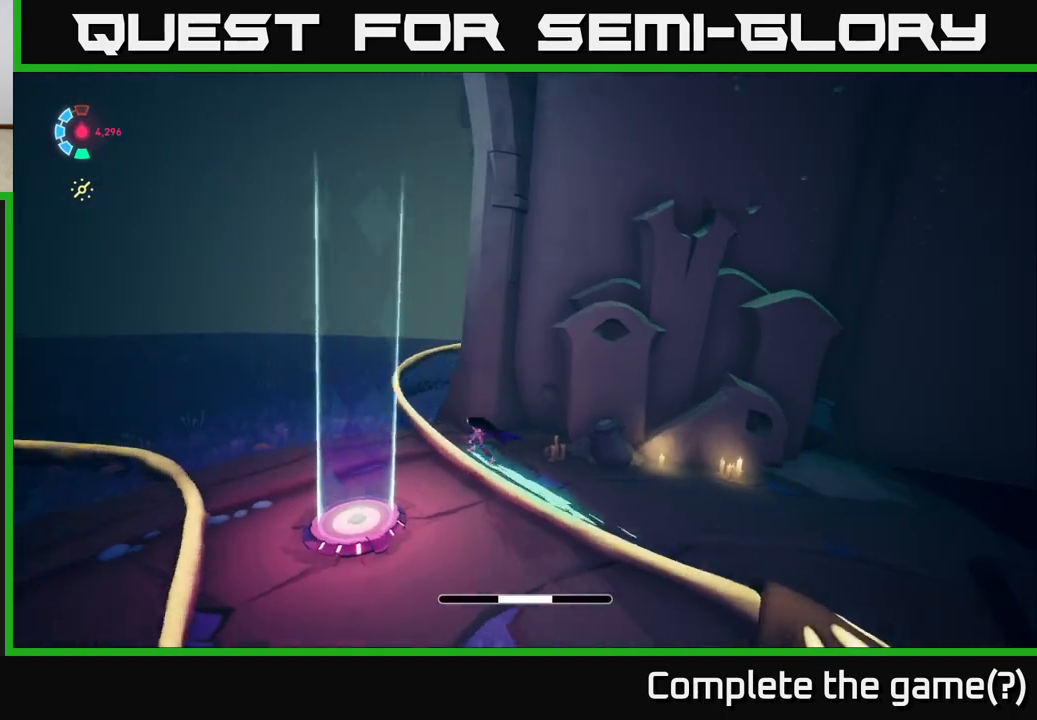
{"buttons": ["L2"], "left_stick": "up-left", "events": []}
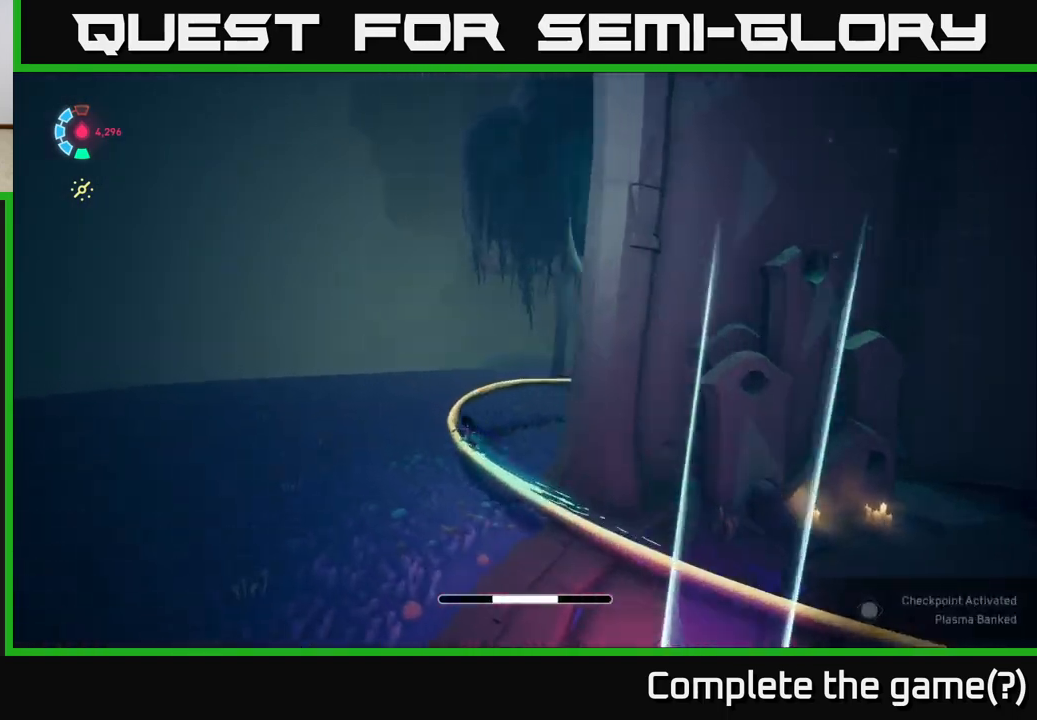
{"buttons": ["L2", "R2"], "left_stick": "up", "events": [[17, "left_stick", "up"], [150, "R2", "down"]]}
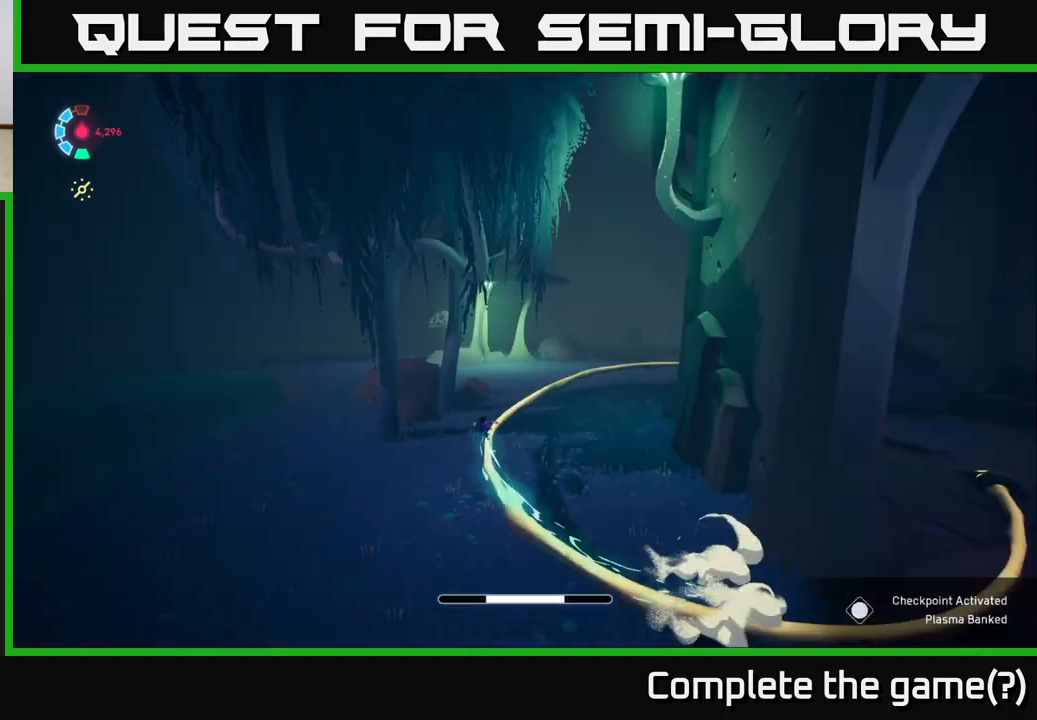
{"buttons": ["L2", "R2"], "left_stick": "up", "events": []}
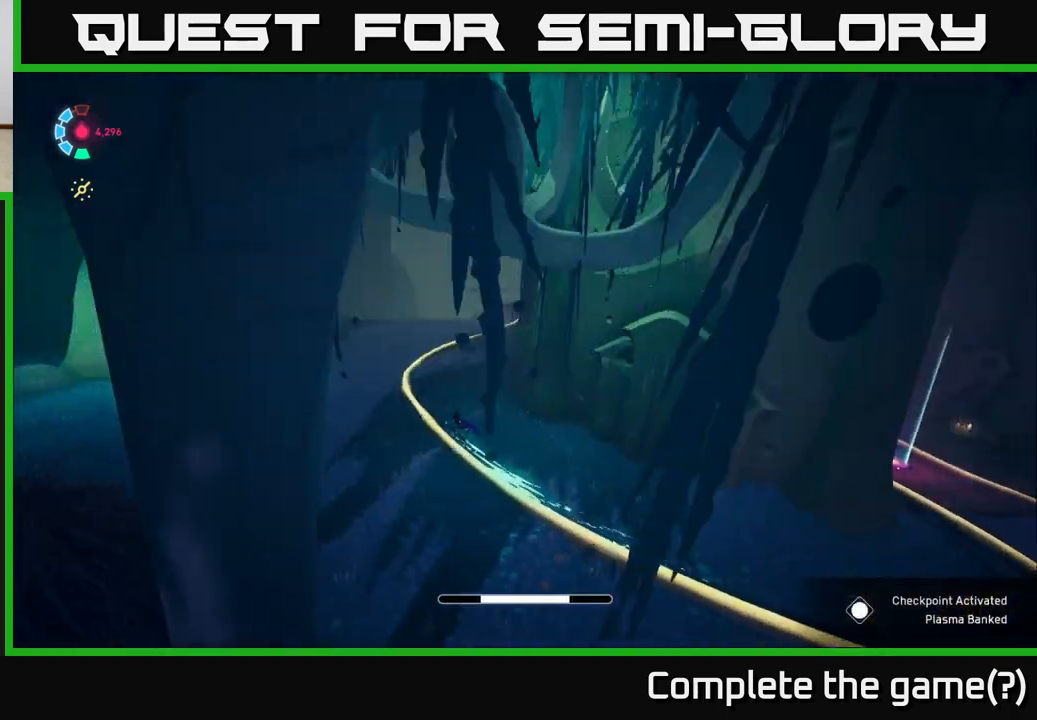
{"buttons": ["L2", "R2"], "left_stick": "up", "events": []}
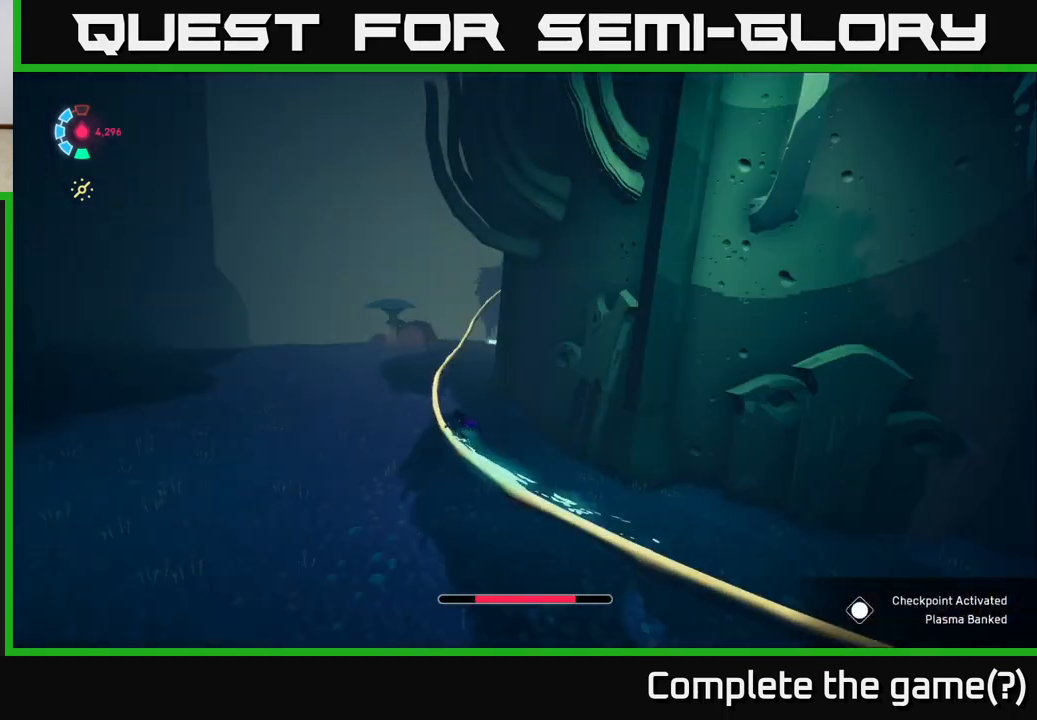
{"buttons": ["L2", "R2"], "left_stick": "up", "events": []}
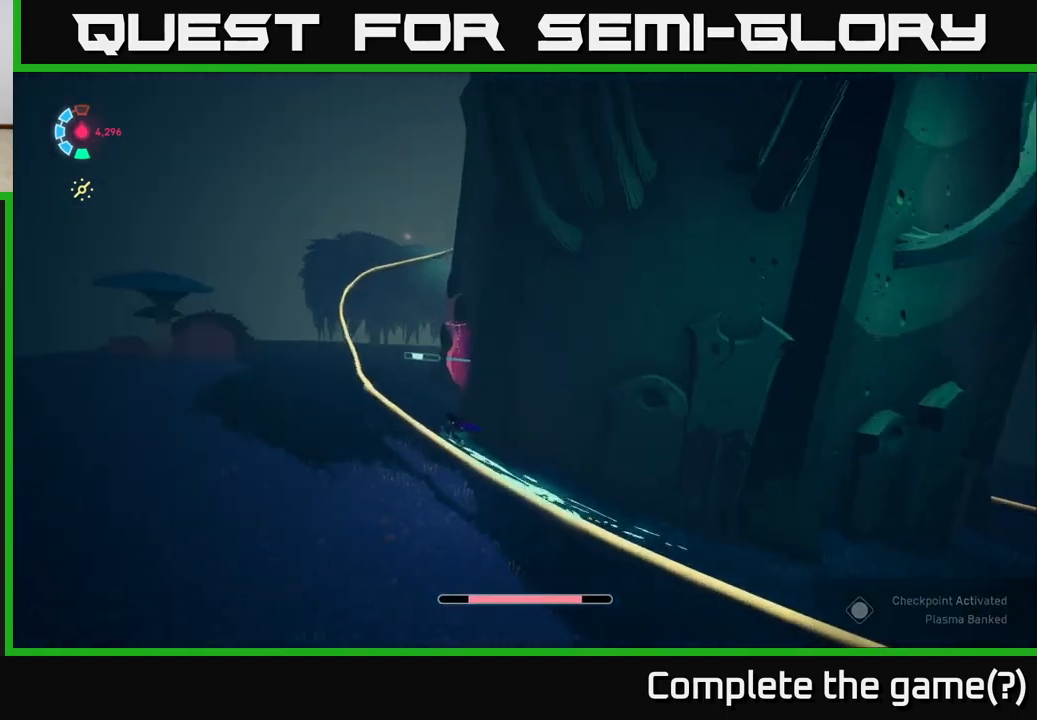
{"buttons": ["X", "L2"], "left_stick": "up", "events": [[133, "R2", "up"], [400, "X", "down"]]}
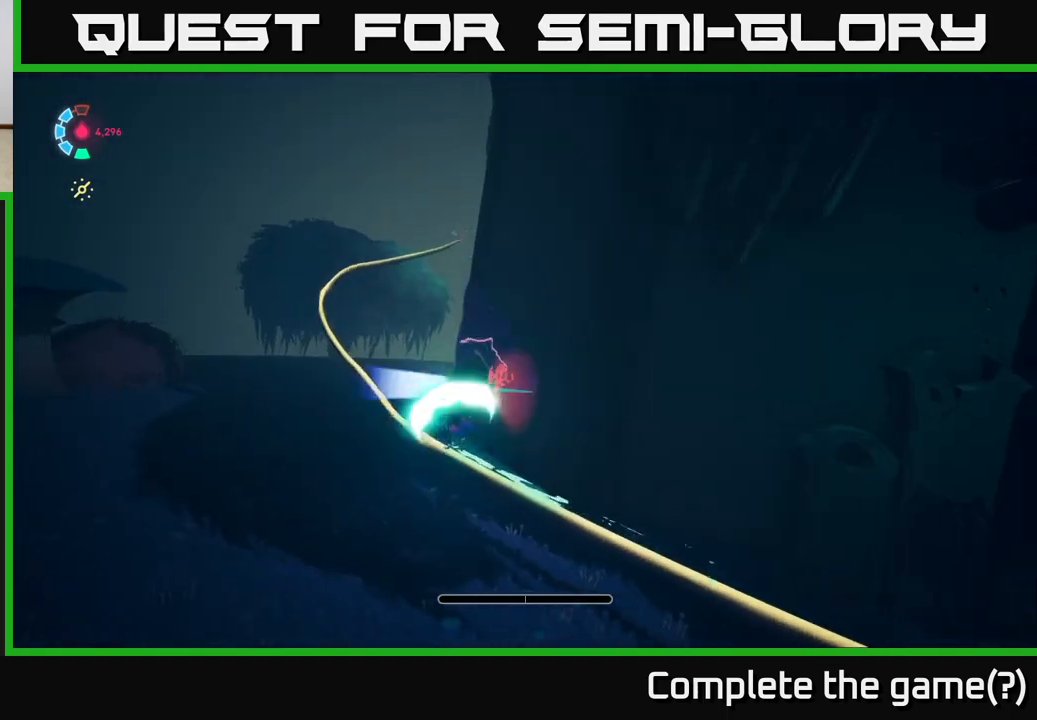
{"buttons": ["L2", "R2"], "left_stick": "up", "events": [[17, "X", "up"], [350, "R2", "down"]]}
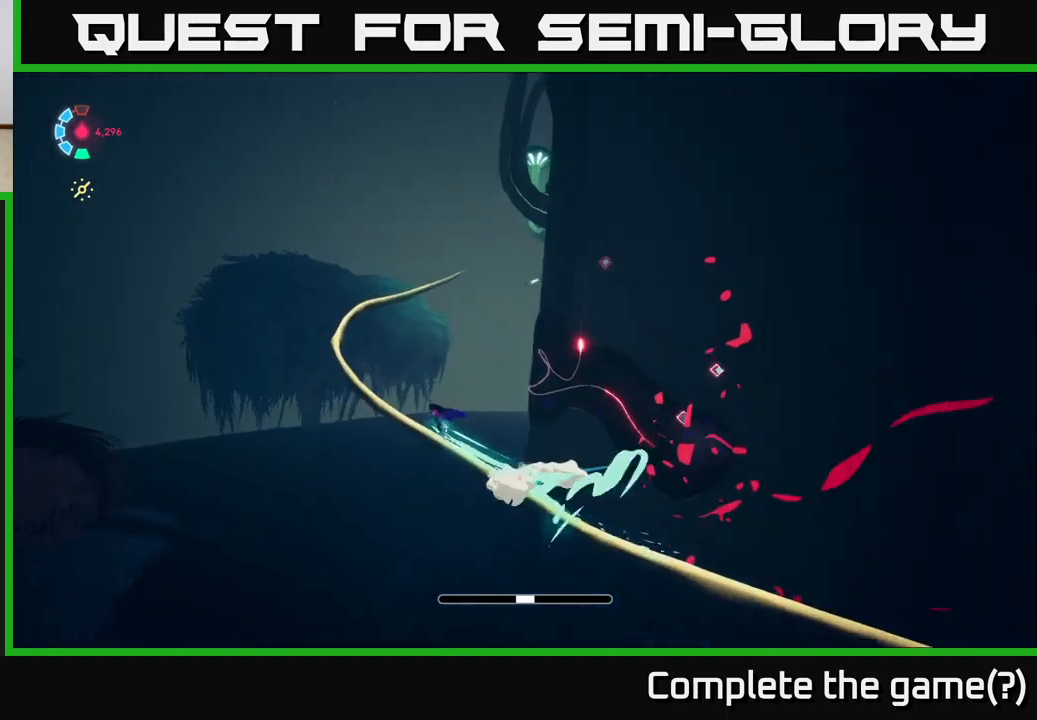
{"buttons": ["L2", "R2"], "left_stick": "up", "events": []}
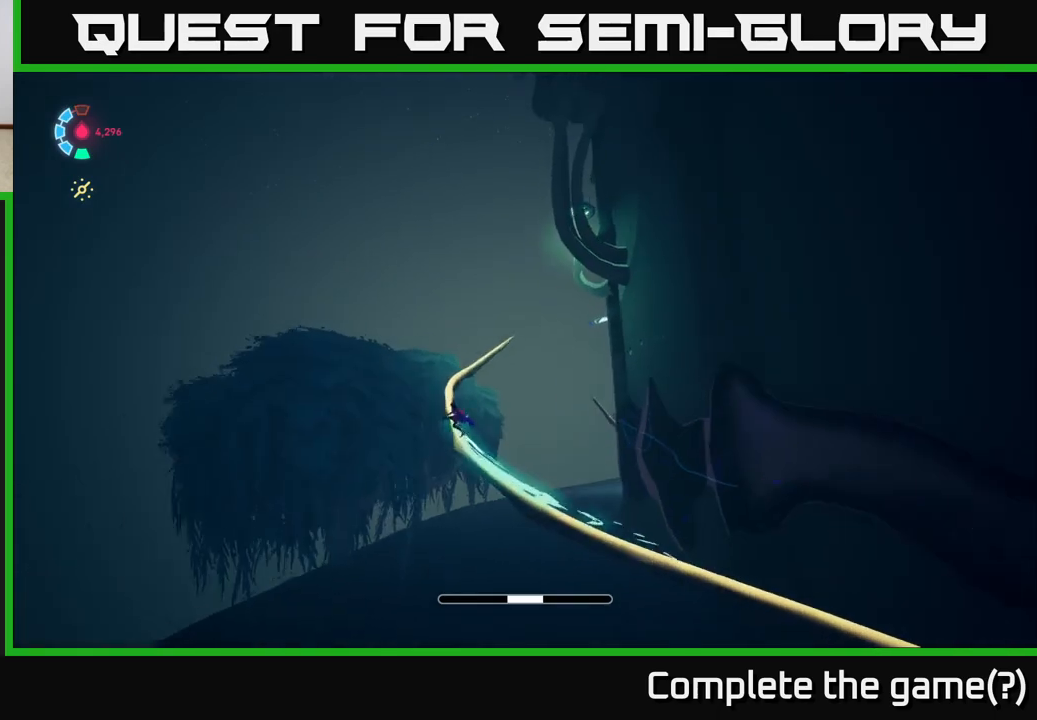
{"buttons": ["L2", "R2"], "left_stick": "up", "events": []}
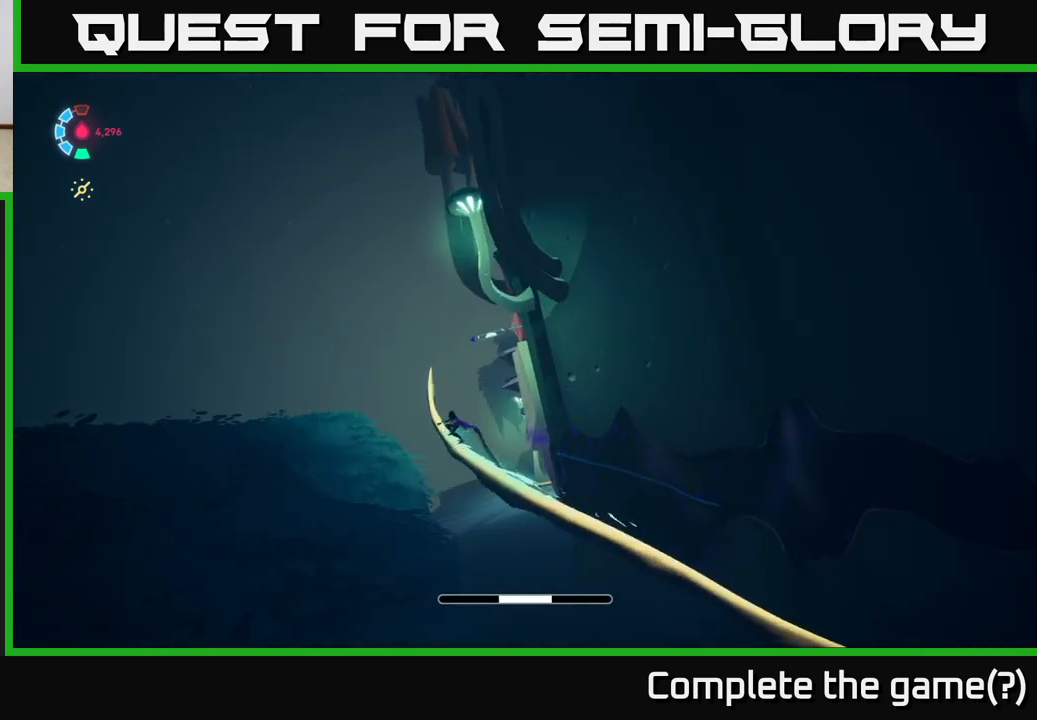
{"buttons": ["L2", "R2"], "left_stick": "up", "events": []}
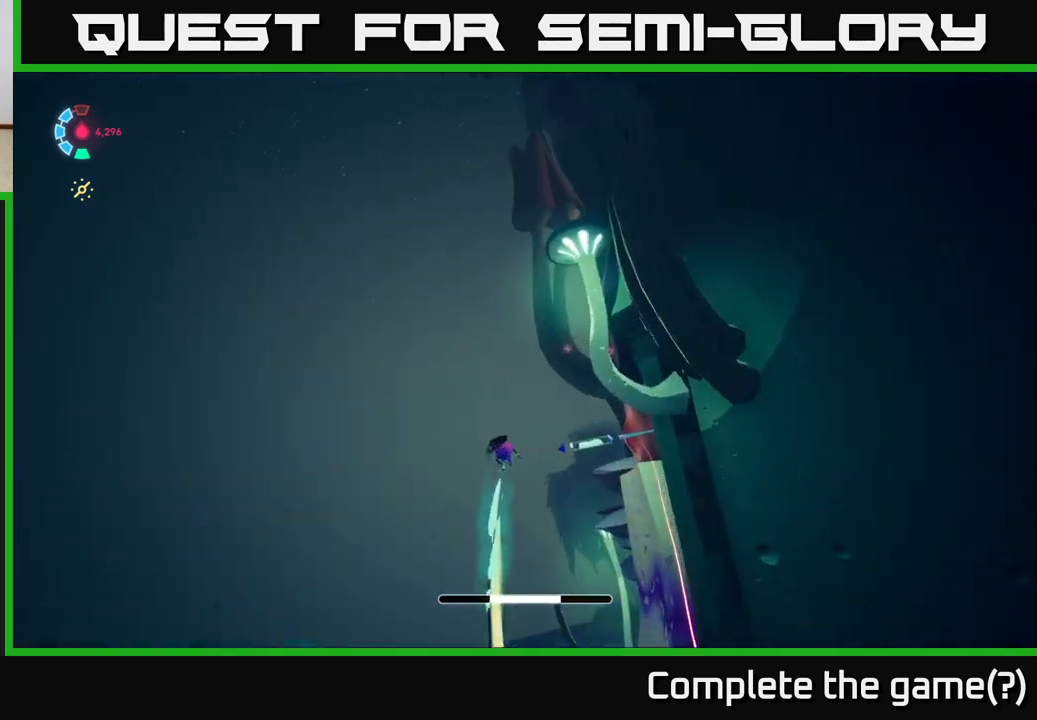
{"buttons": [], "left_stick": "up", "events": [[17, "R2", "up"], [100, "X", "down"], [233, "L2", "up"], [267, "X", "up"]]}
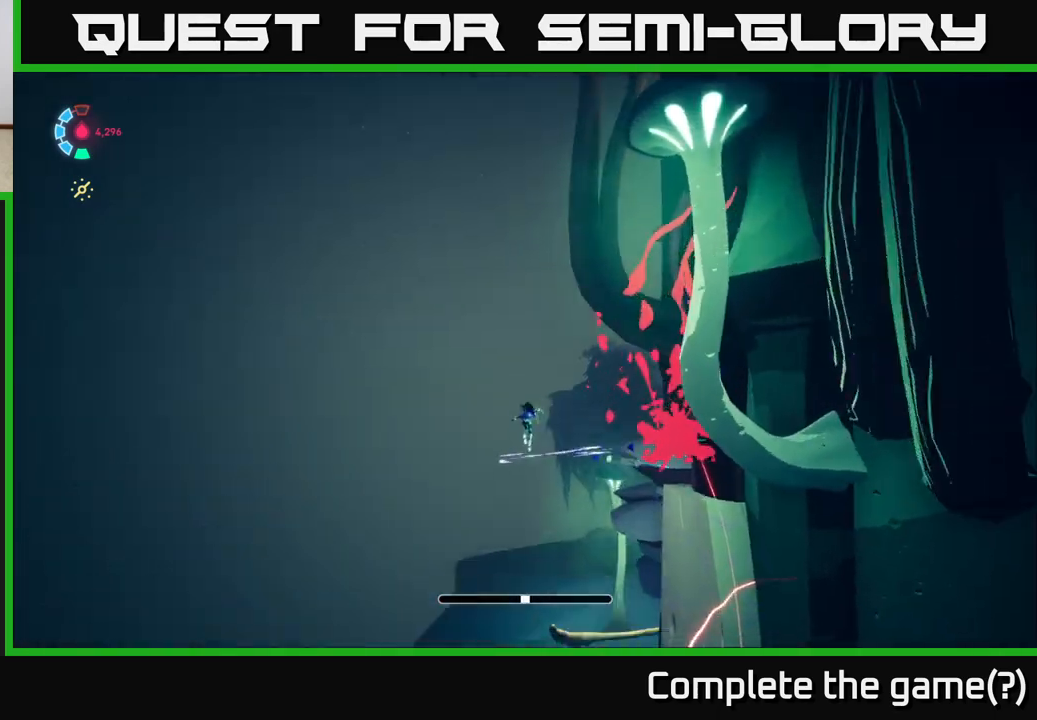
{"buttons": [], "left_stick": "up-right", "events": [[350, "left_stick", "up-right"]]}
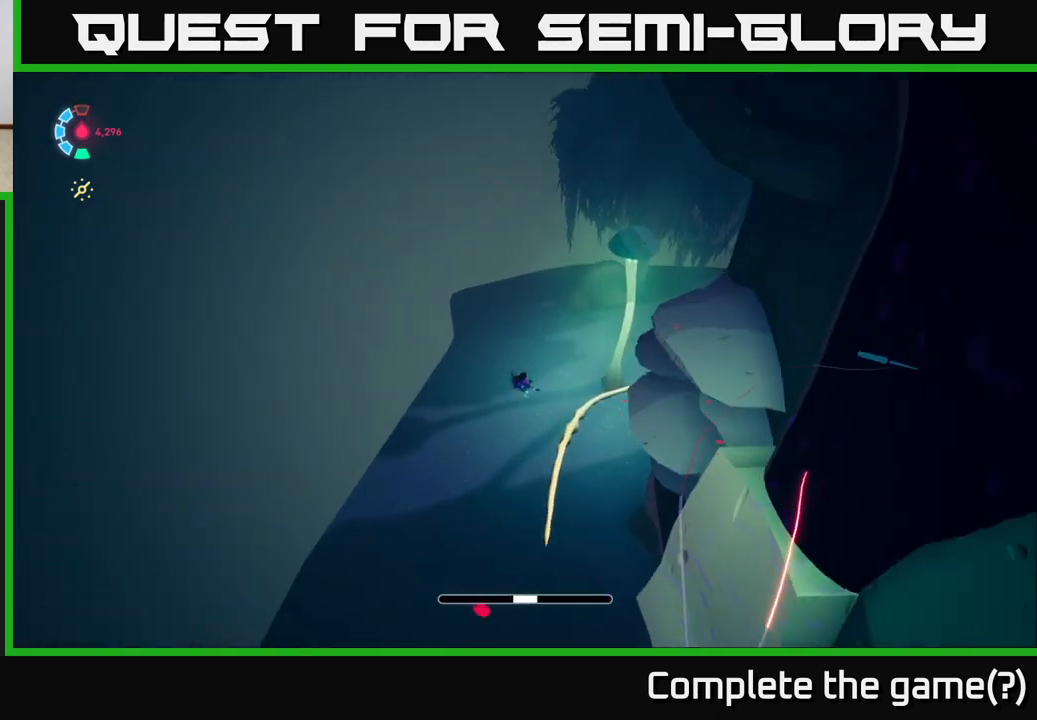
{"buttons": ["L2", "R2"], "left_stick": "up", "events": [[100, "L2", "down"], [267, "left_stick", "up"], [450, "R2", "down"]]}
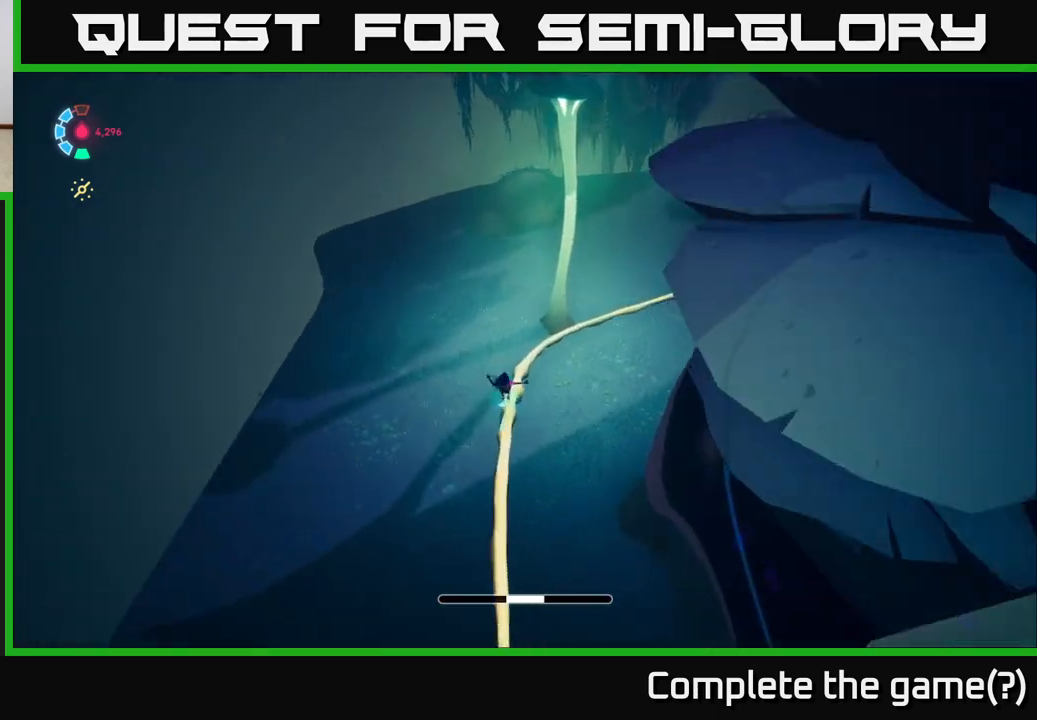
{"buttons": ["L2", "R2"], "left_stick": "up-right", "events": [[17, "left_stick", "up-right"]]}
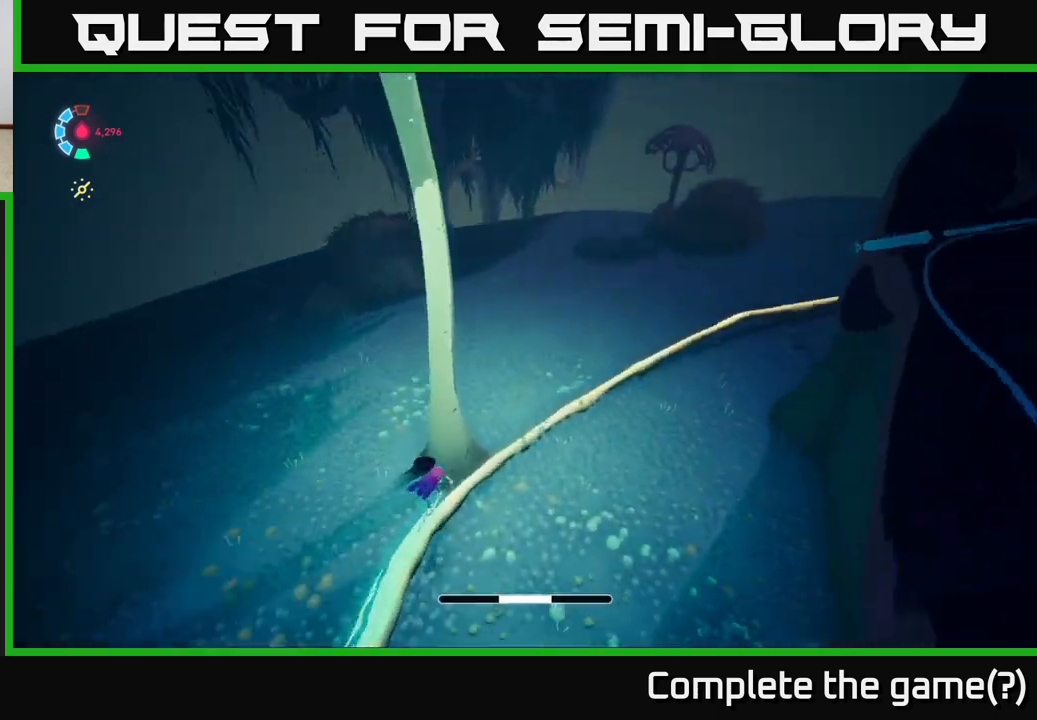
{"buttons": ["L2"], "left_stick": "up", "events": [[383, "left_stick", "up"], [450, "R2", "up"]]}
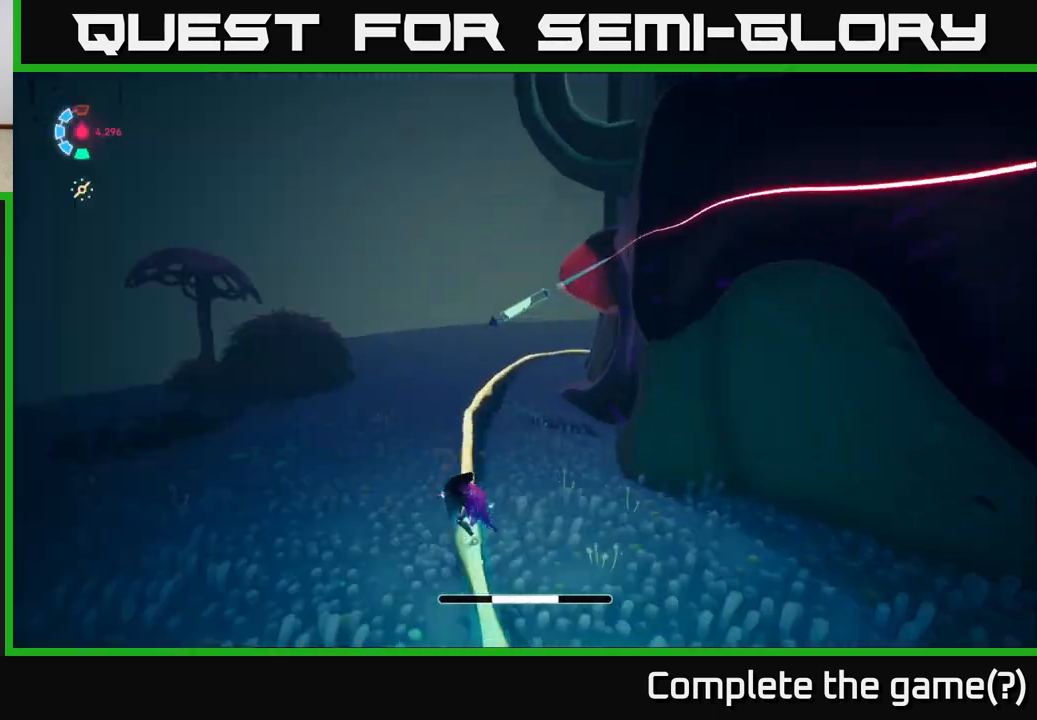
{"buttons": ["X", "L2"], "left_stick": "up", "events": [[17, "R2", "down"], [383, "R2", "up"], [433, "X", "down"]]}
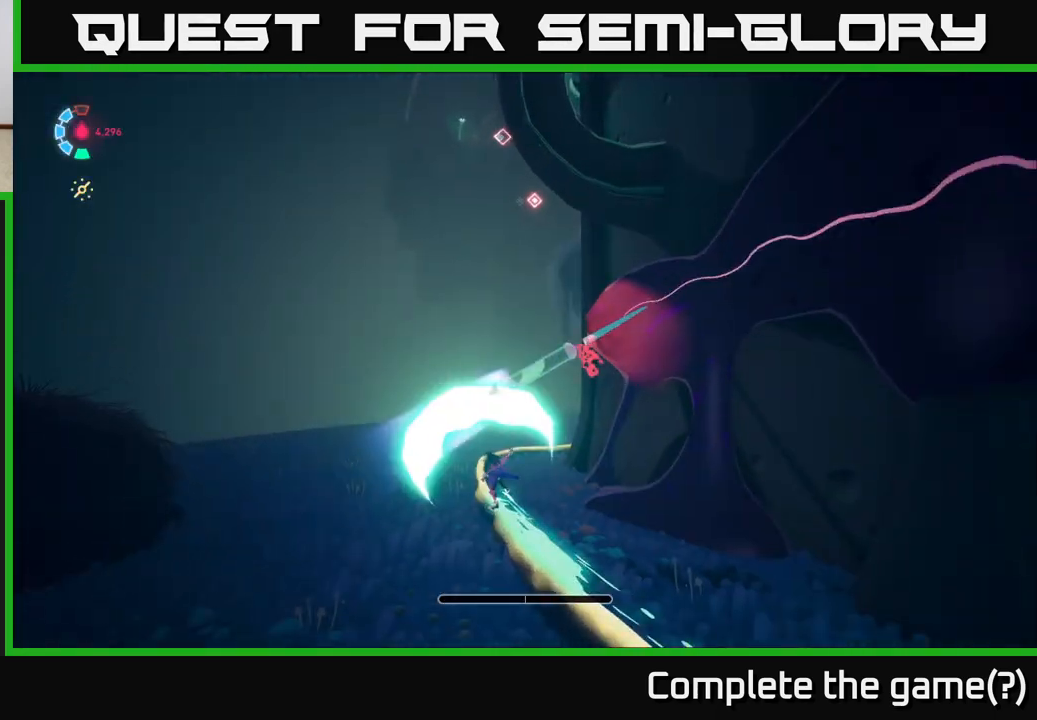
{"buttons": ["L2"], "left_stick": "up", "events": [[17, "X", "up"]]}
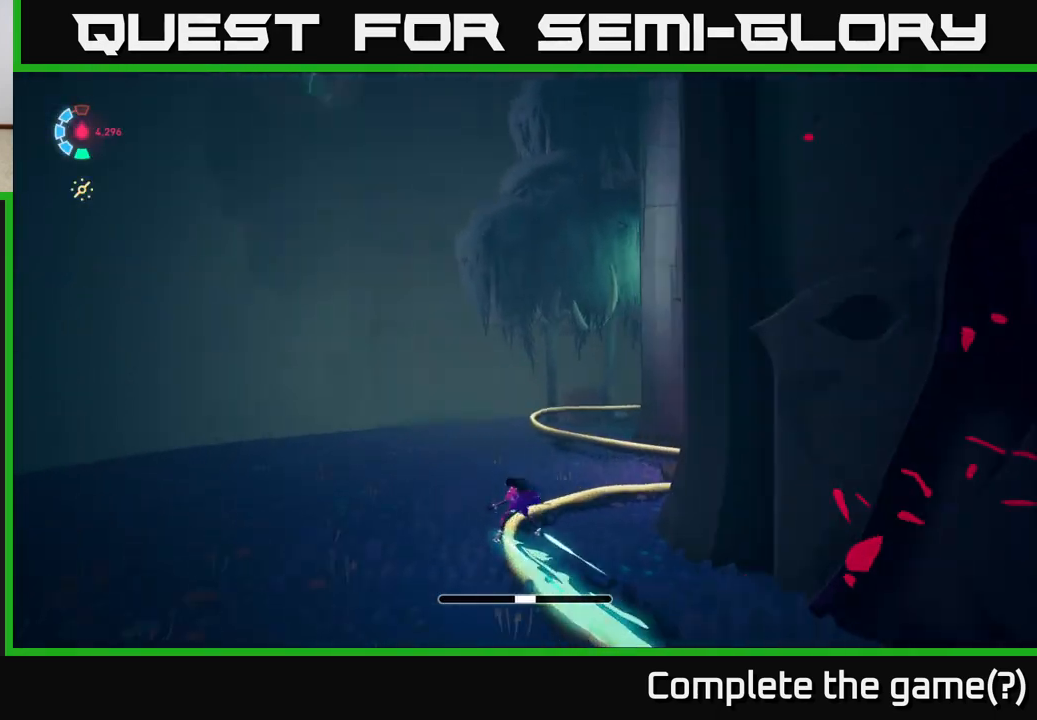
{"buttons": ["L2"], "left_stick": "up", "events": []}
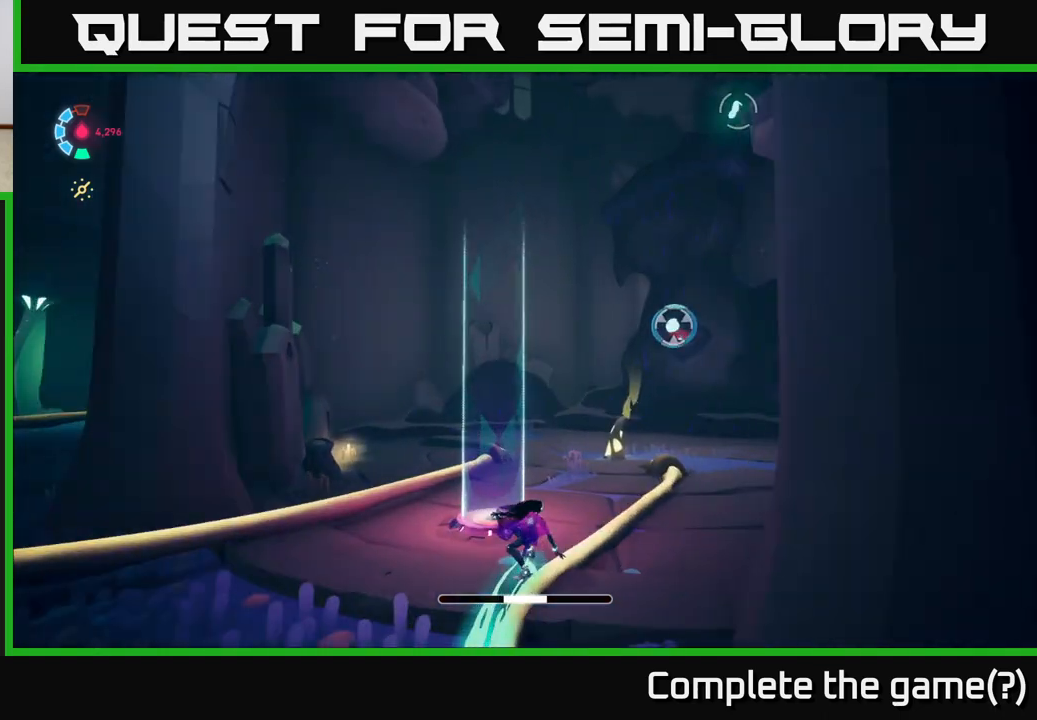
{"buttons": ["L2"], "left_stick": "up-left", "events": [[333, "left_stick", "up-left"]]}
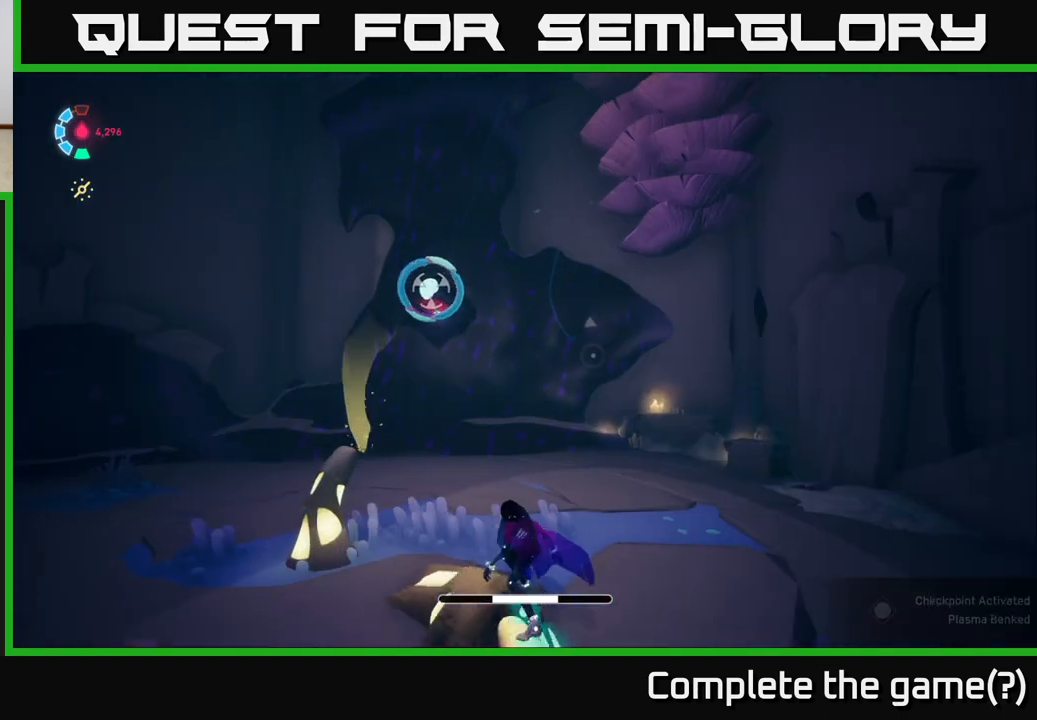
{"buttons": [], "left_stick": "up-right", "events": [[50, "left_stick", "left"], [67, "A", "down"], [67, "X", "down"], [183, "left_stick", "up-left"], [250, "X", "up"], [283, "left_stick", "up"], [350, "A", "up"], [467, "left_stick", "up-right"], [500, "L2", "up"]]}
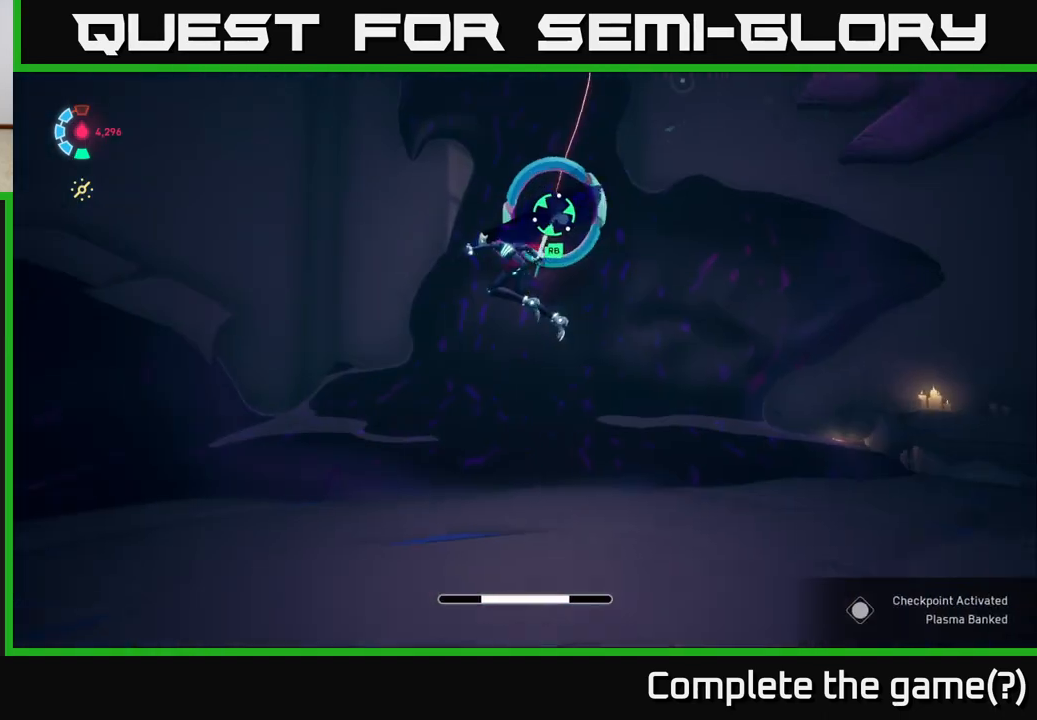
{"buttons": ["R1"], "left_stick": "down", "events": [[117, "R1", "down"], [117, "left_stick", "down"]]}
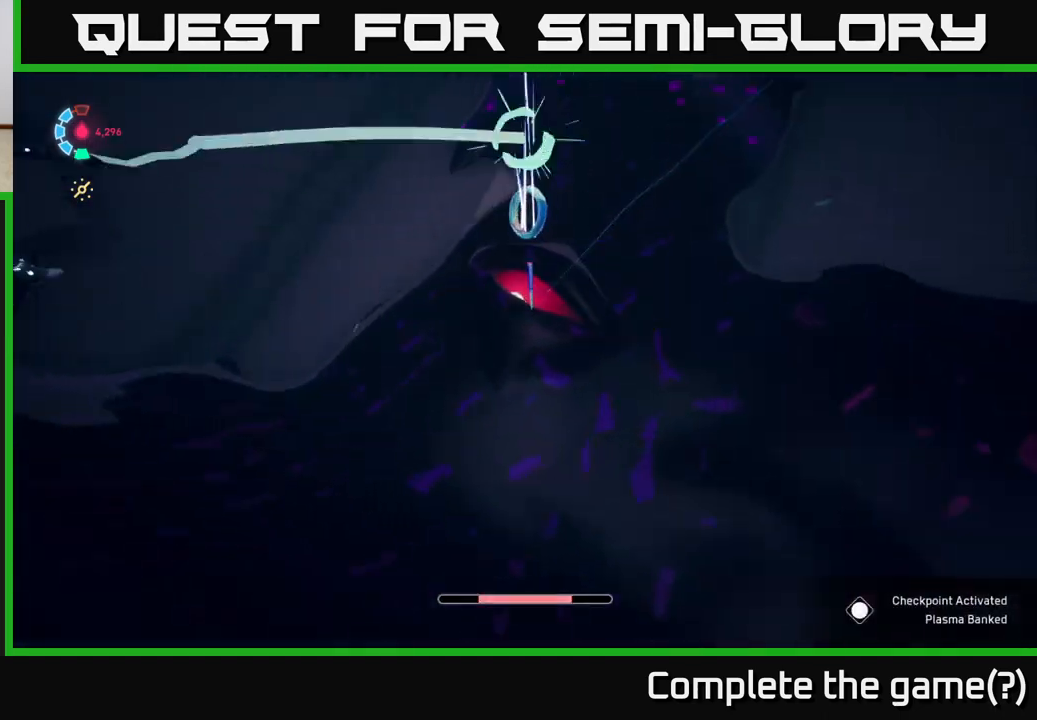
{"buttons": [], "left_stick": "center", "events": [[67, "R1", "up"], [133, "left_stick", "center"]]}